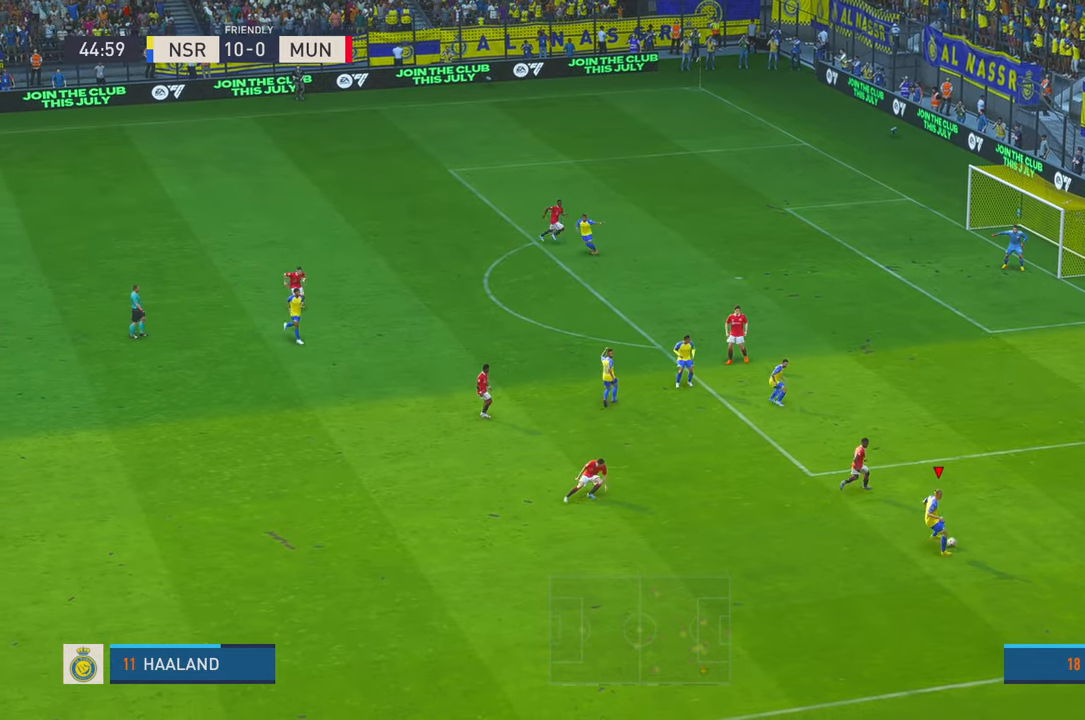
Gameplay with a controller (Xbox layout); each line is a JSON object with the inputs held at the frame after it (dt_ms = milliseconds from this image to that frame). "events" lists button and stick changes between this image and that frame as [ms after this image, input, new state], when the widget could be followed in between. Not read: L3 R1 R3.
{"dt_ms": 1000, "buttons": ["R2"], "left_stick": "up", "right_stick": "center", "events": [[167, "left_stick", "up-left"], [400, "left_stick", "up"], [467, "A", "down"], [567, "A", "up"]]}
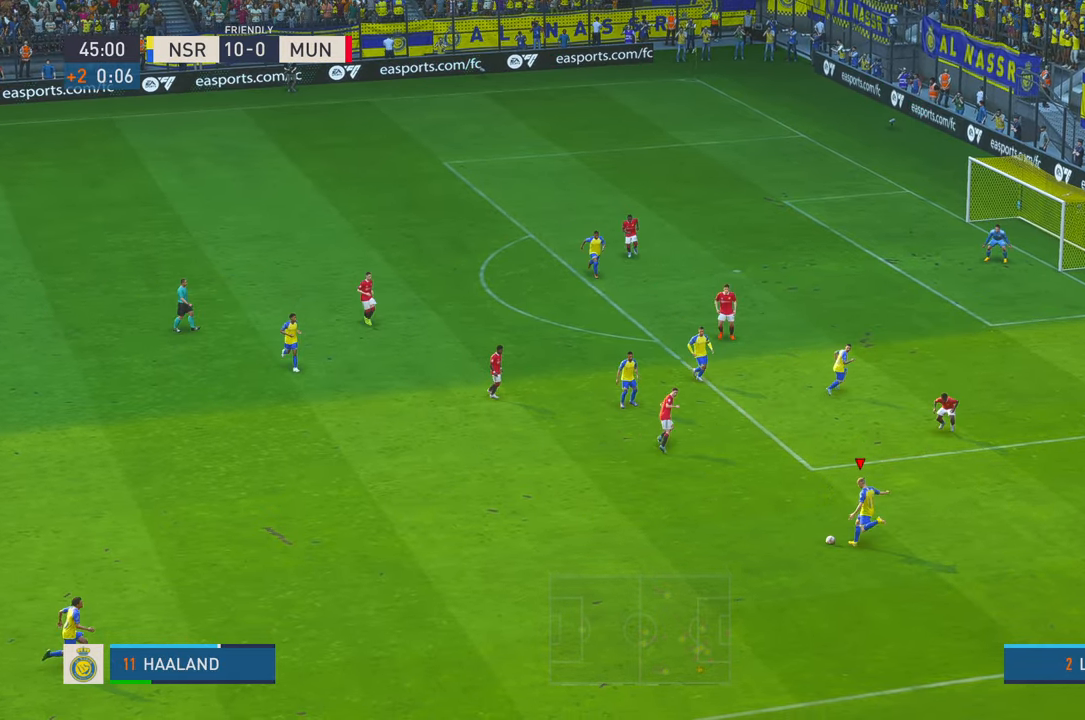
{"dt_ms": 500, "buttons": ["R2"], "left_stick": "up-left", "right_stick": "center", "events": [[267, "left_stick", "up-left"]]}
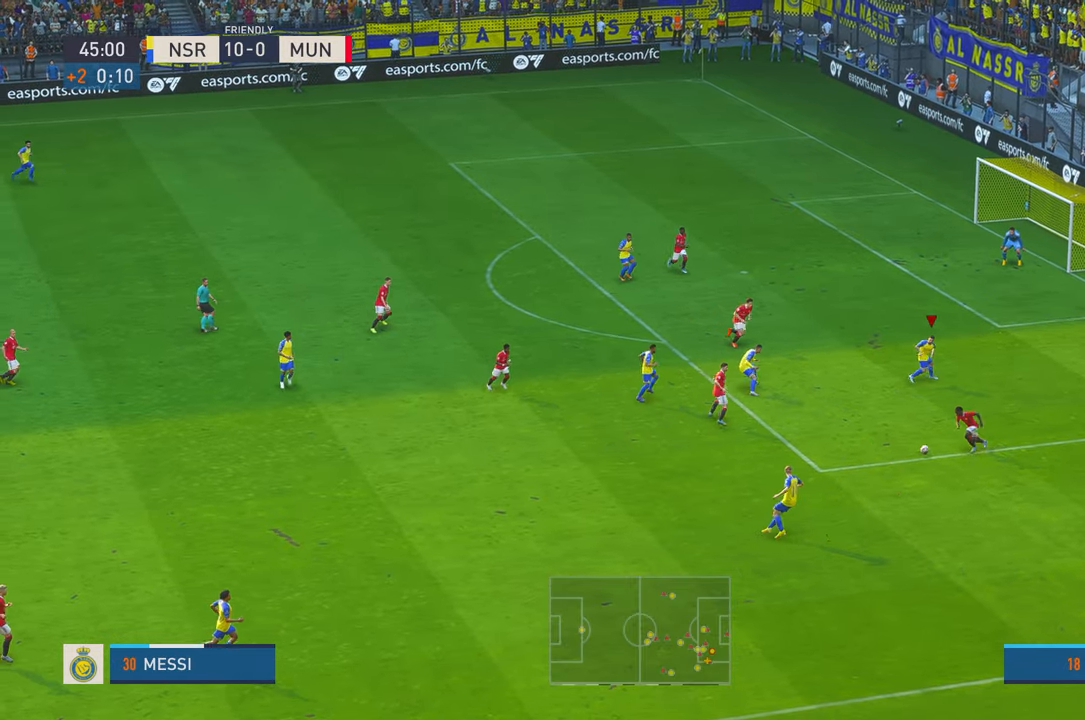
{"dt_ms": 500, "buttons": ["R2"], "left_stick": "up-right", "right_stick": "center", "events": [[267, "left_stick", "up"], [417, "left_stick", "up-right"]]}
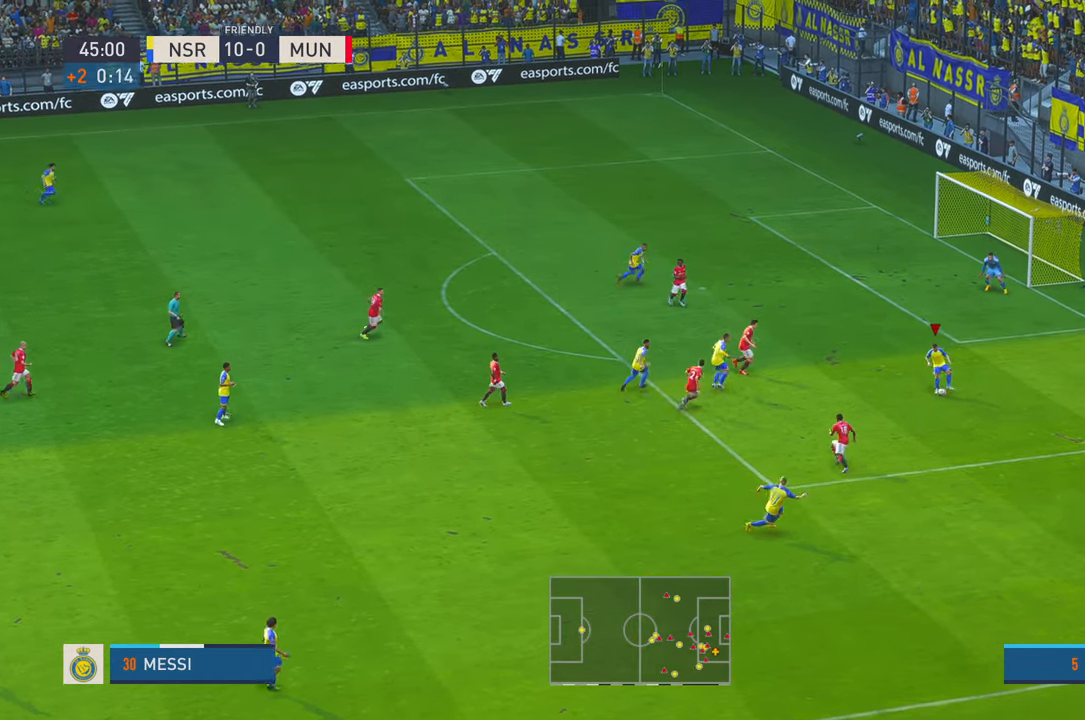
{"dt_ms": 1000, "buttons": [], "left_stick": "left", "right_stick": "center", "events": [[433, "left_stick", "up"], [500, "A", "down"], [517, "R2", "up"], [617, "left_stick", "up-left"], [633, "A", "up"], [900, "left_stick", "left"]]}
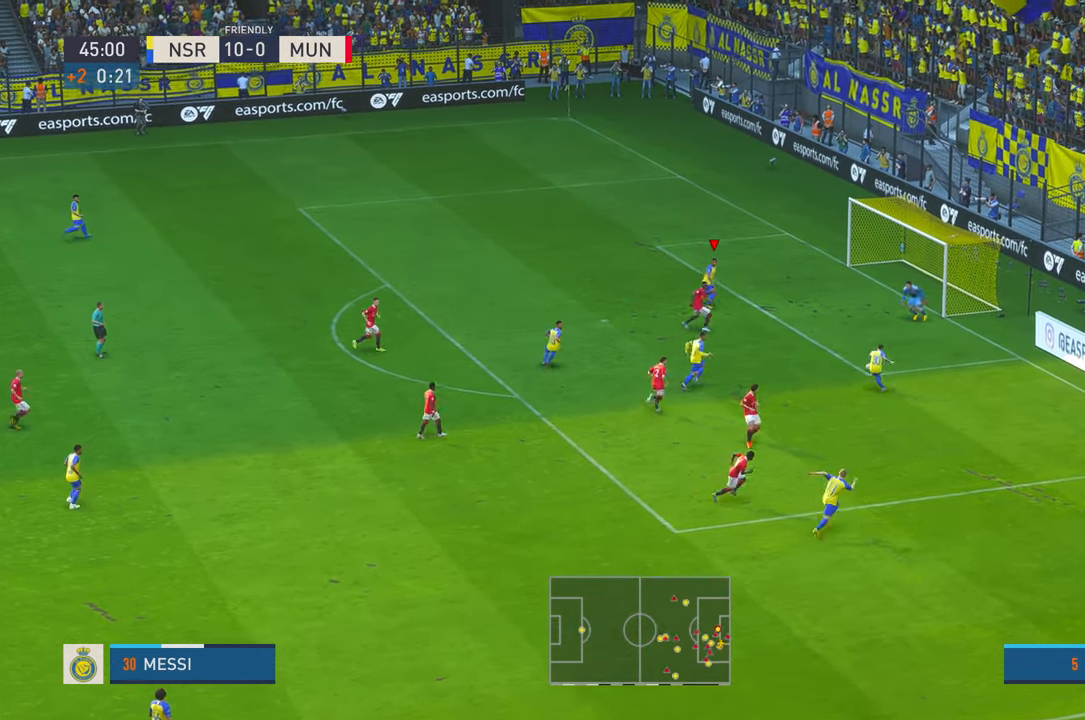
{"dt_ms": 500, "buttons": [], "left_stick": "up-right", "right_stick": "center", "events": [[400, "B", "down"], [467, "B", "up"], [467, "left_stick", "up-right"]]}
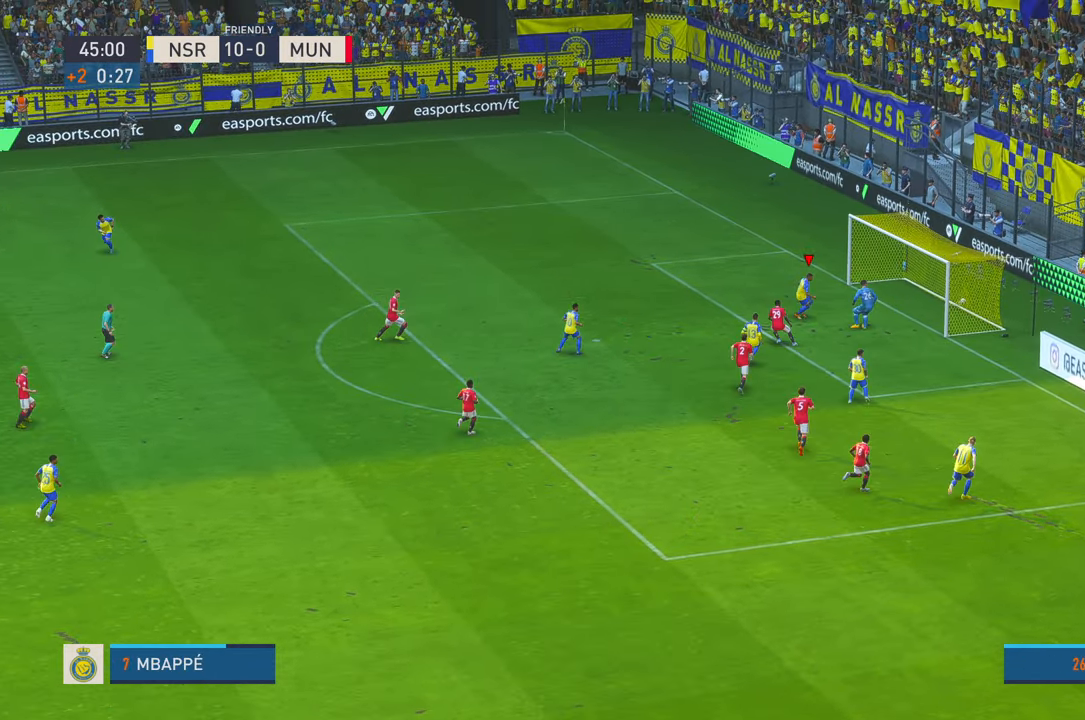
{"dt_ms": 500, "buttons": [], "left_stick": "up-right", "right_stick": "center", "events": []}
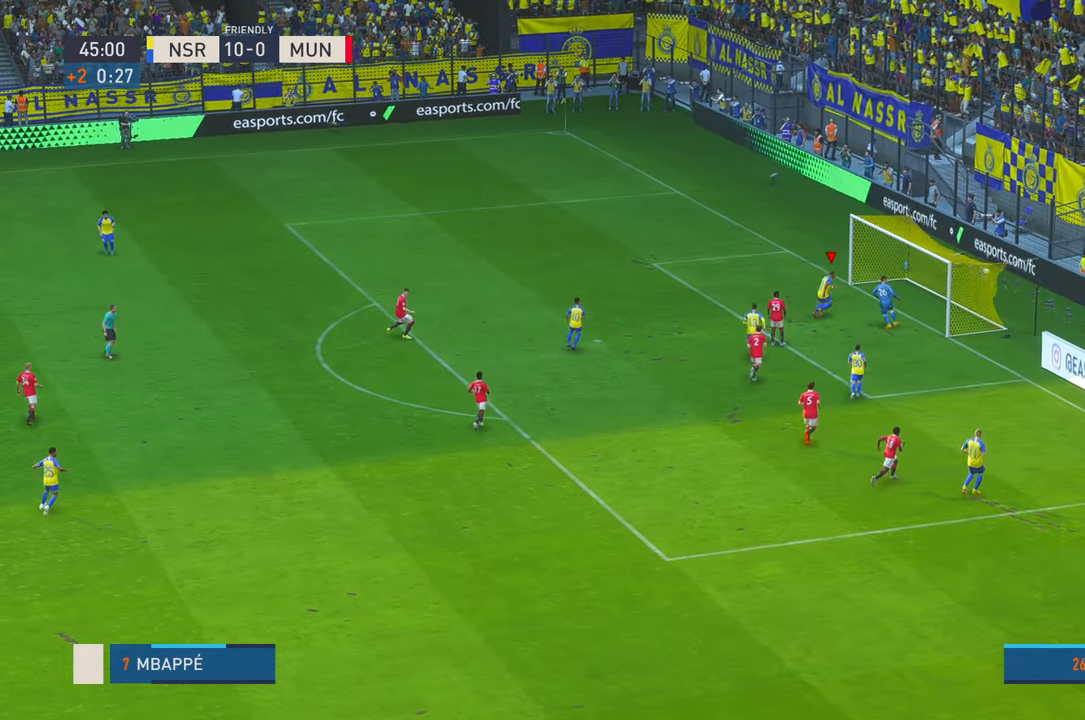
{"dt_ms": 500, "buttons": [], "left_stick": "up", "right_stick": "center", "events": [[100, "left_stick", "up"]]}
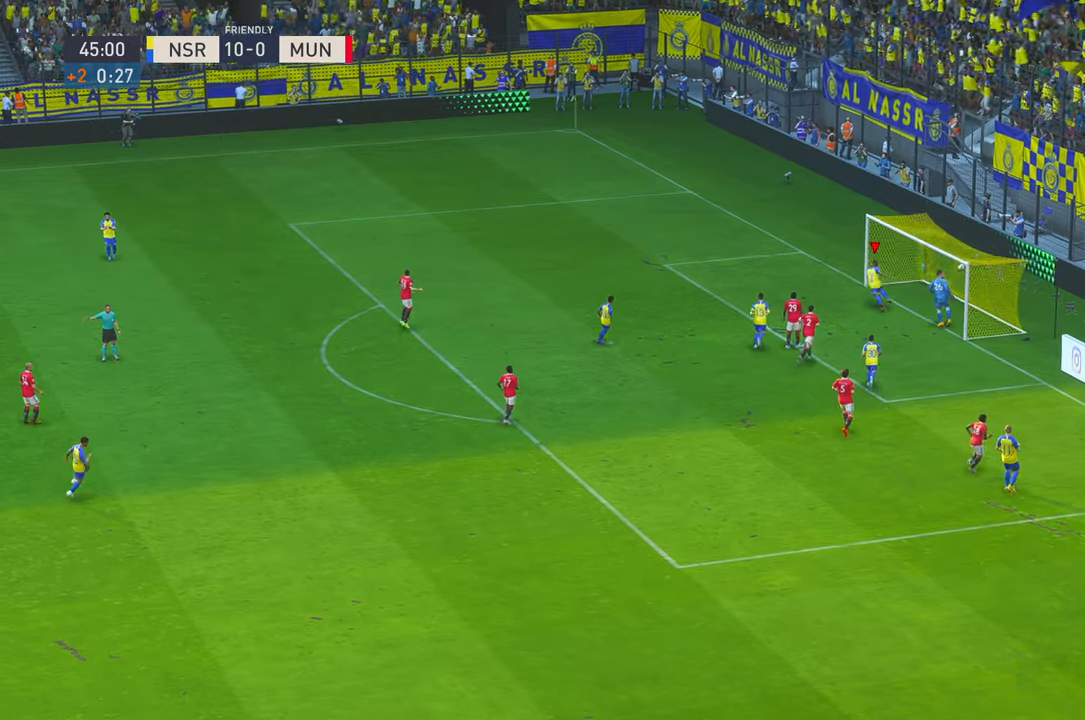
{"dt_ms": 500, "buttons": ["L1"], "left_stick": "up", "right_stick": "center", "events": [[200, "L1", "down"]]}
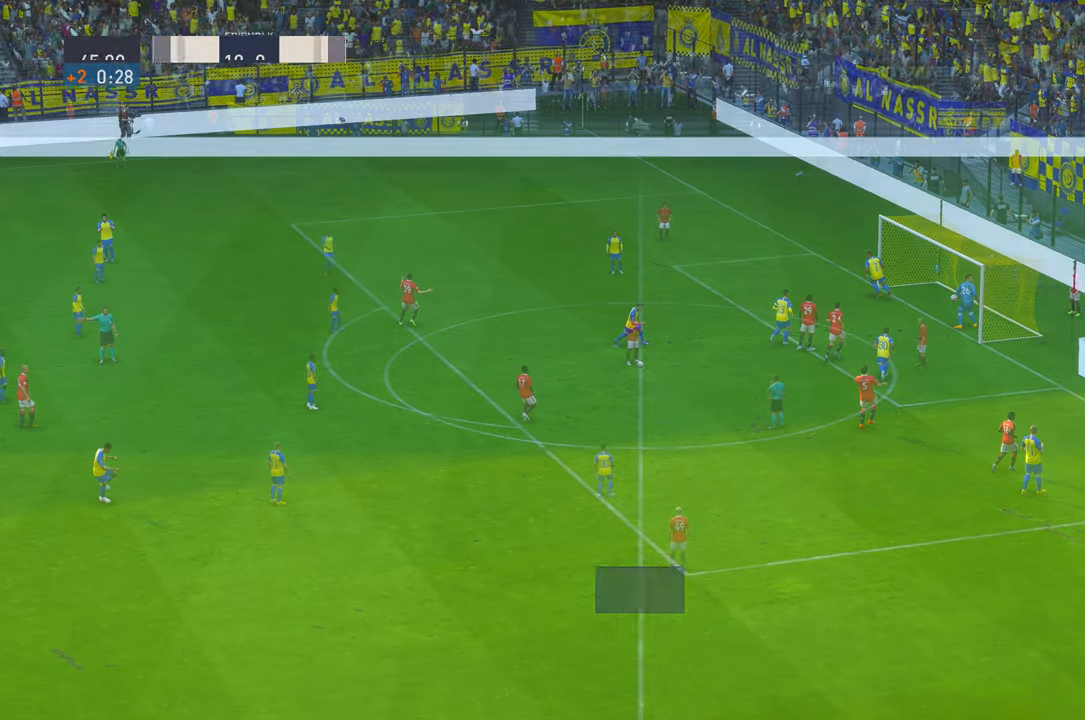
{"dt_ms": 500, "buttons": [], "left_stick": "center", "right_stick": "center", "events": [[67, "L1", "up"], [200, "left_stick", "center"]]}
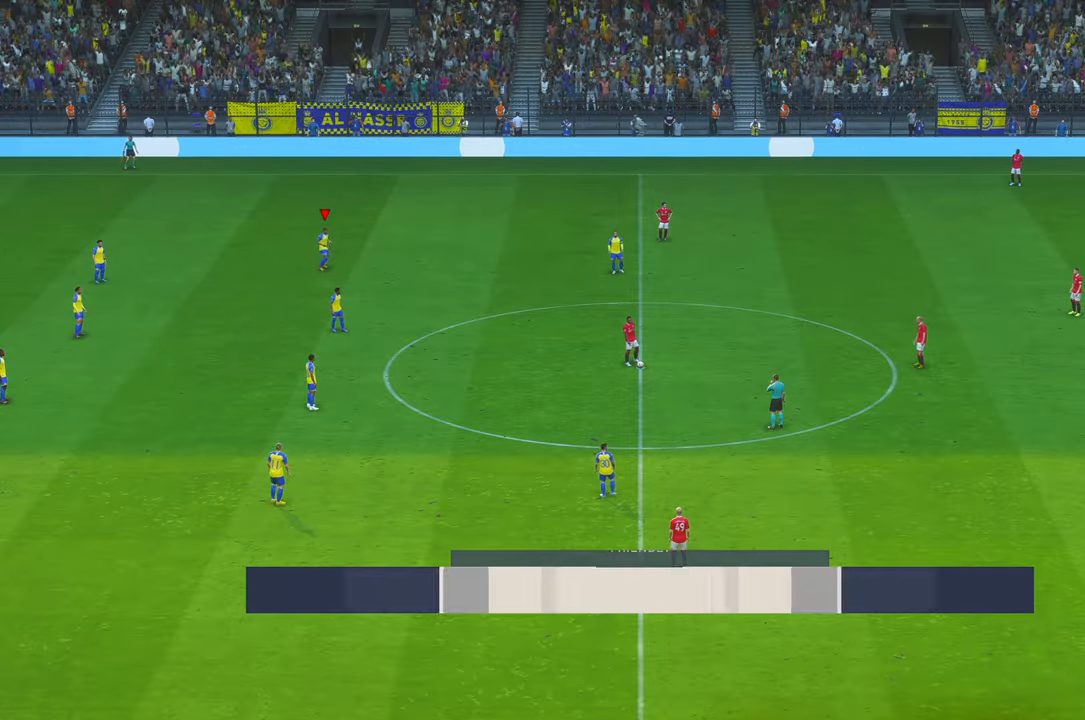
{"dt_ms": 500, "buttons": [], "left_stick": "center", "right_stick": "center", "events": []}
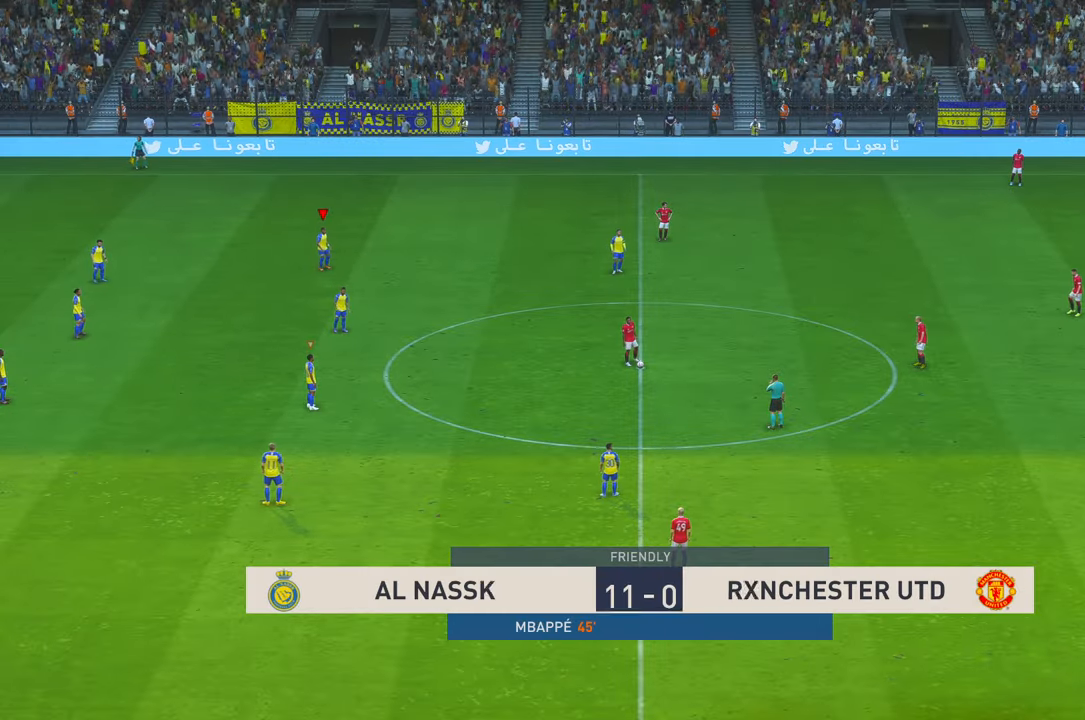
{"dt_ms": 500, "buttons": [], "left_stick": "center", "right_stick": "center", "events": []}
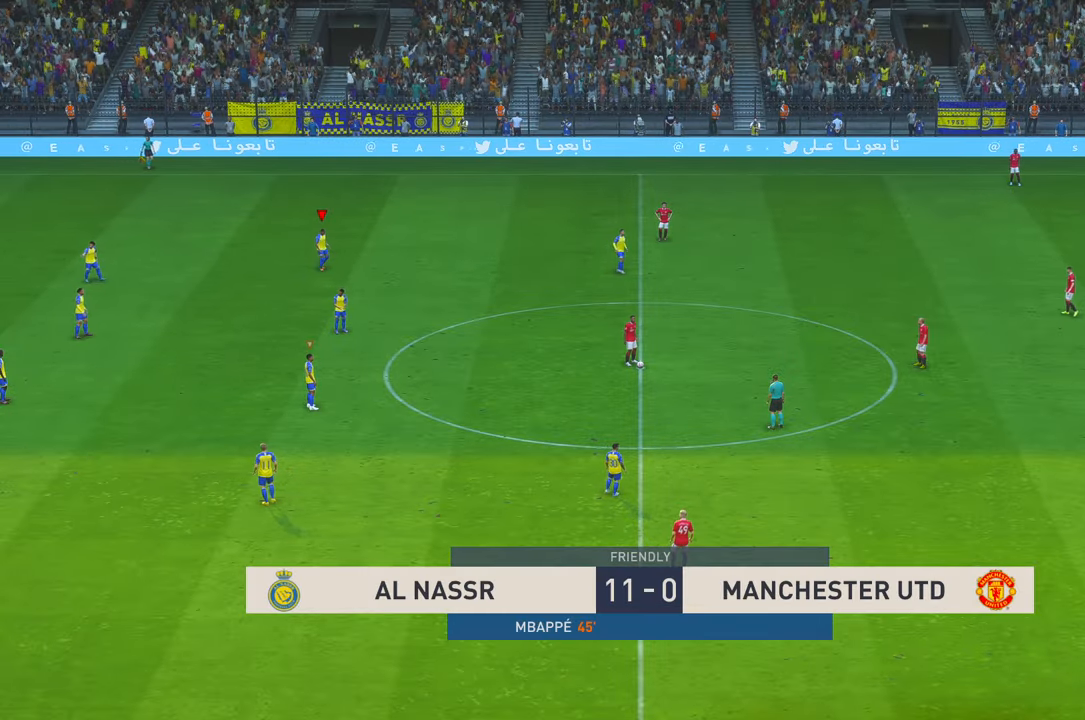
{"dt_ms": 500, "buttons": [], "left_stick": "center", "right_stick": "center", "events": []}
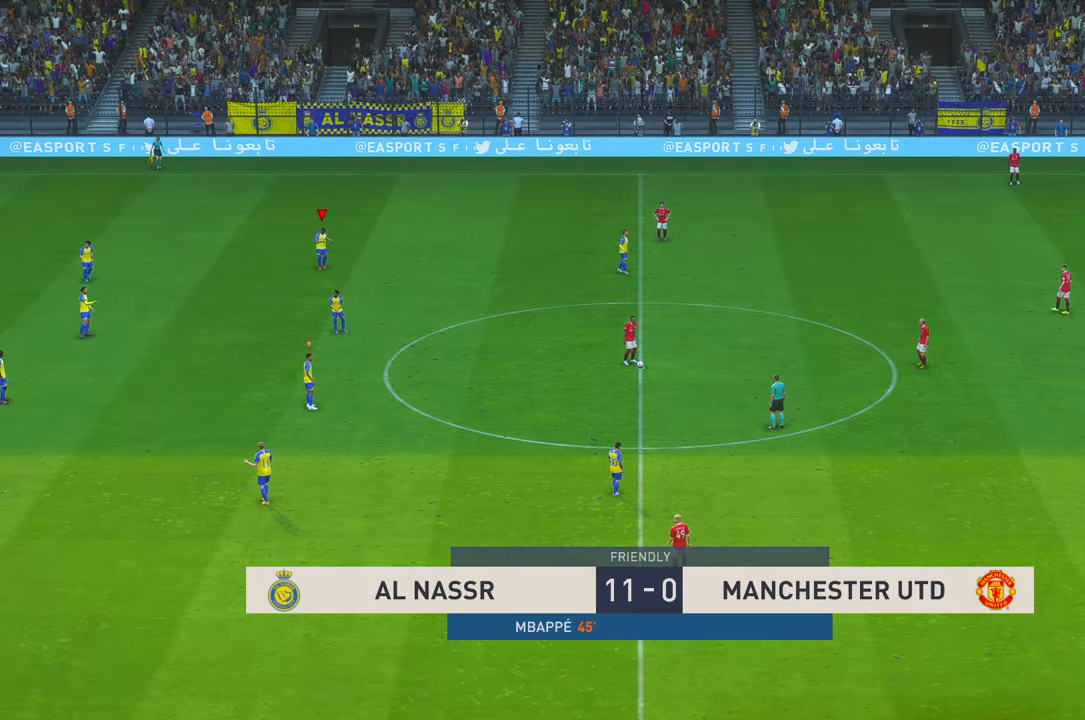
{"dt_ms": 500, "buttons": [], "left_stick": "center", "right_stick": "center", "events": []}
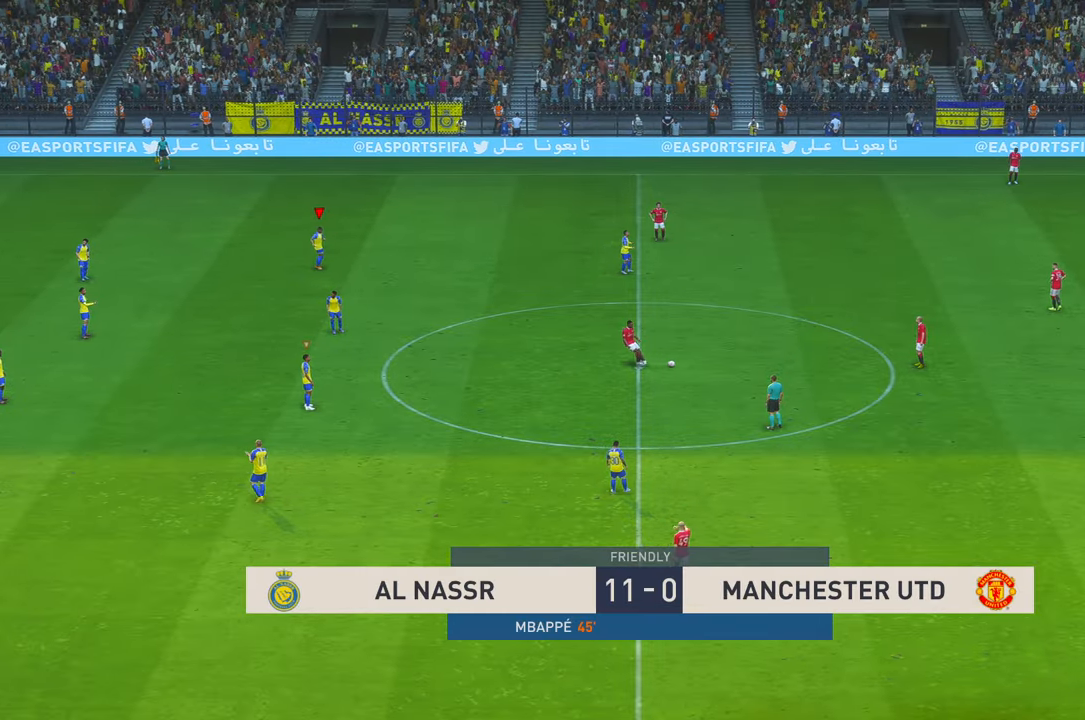
{"dt_ms": 500, "buttons": [], "left_stick": "center", "right_stick": "center", "events": []}
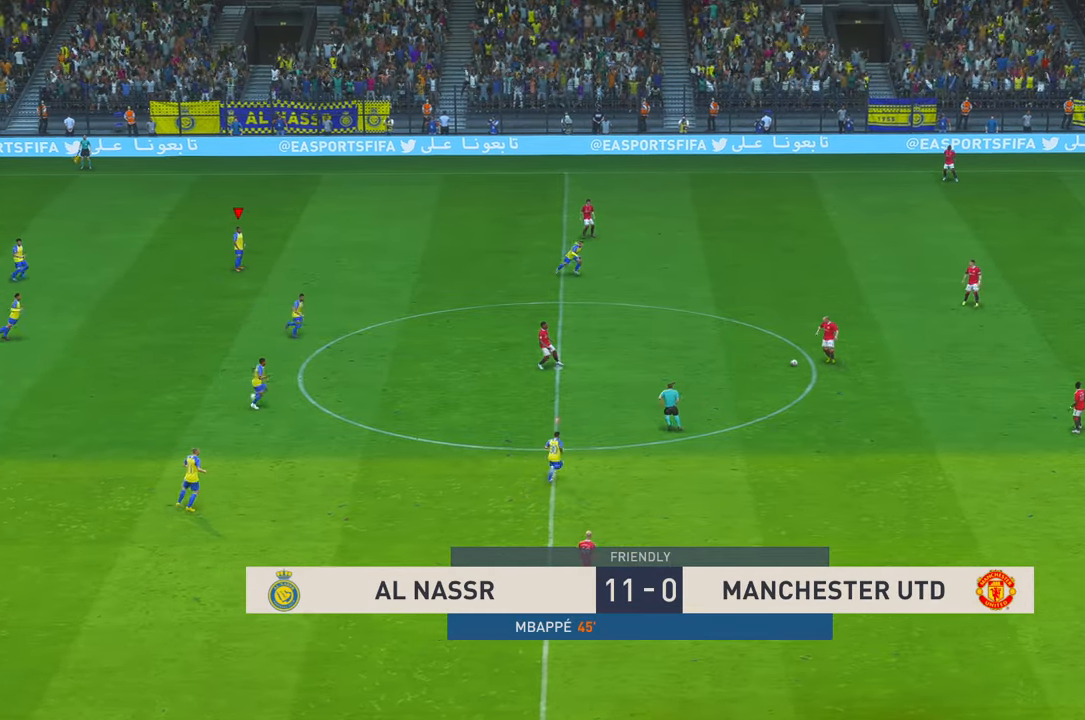
{"dt_ms": 500, "buttons": ["R2"], "left_stick": "center", "right_stick": "center", "events": [[150, "R2", "down"]]}
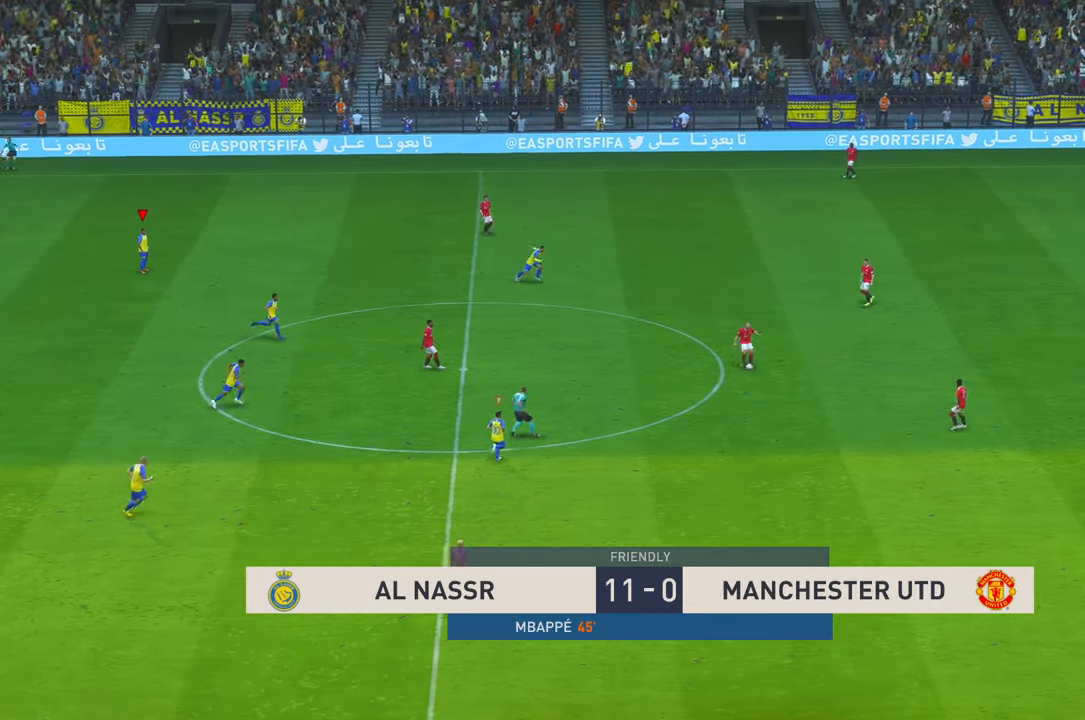
{"dt_ms": 500, "buttons": ["R2"], "left_stick": "up-right", "right_stick": "center", "events": [[83, "left_stick", "up-right"]]}
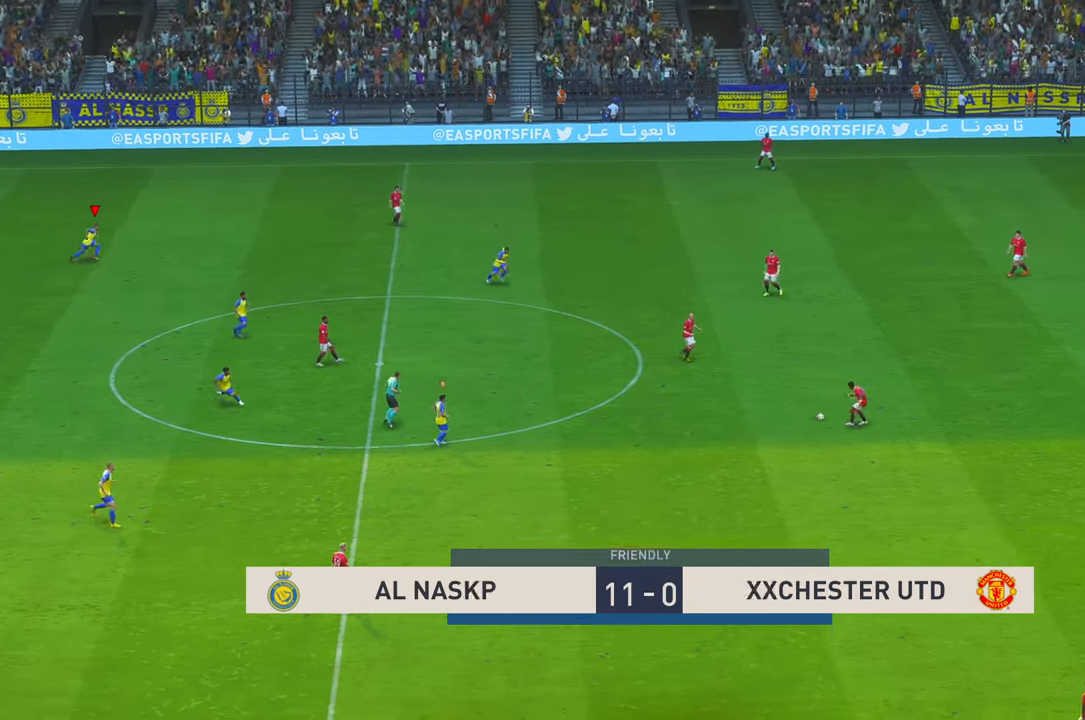
{"dt_ms": 500, "buttons": ["R2"], "left_stick": "up-right", "right_stick": "center", "events": []}
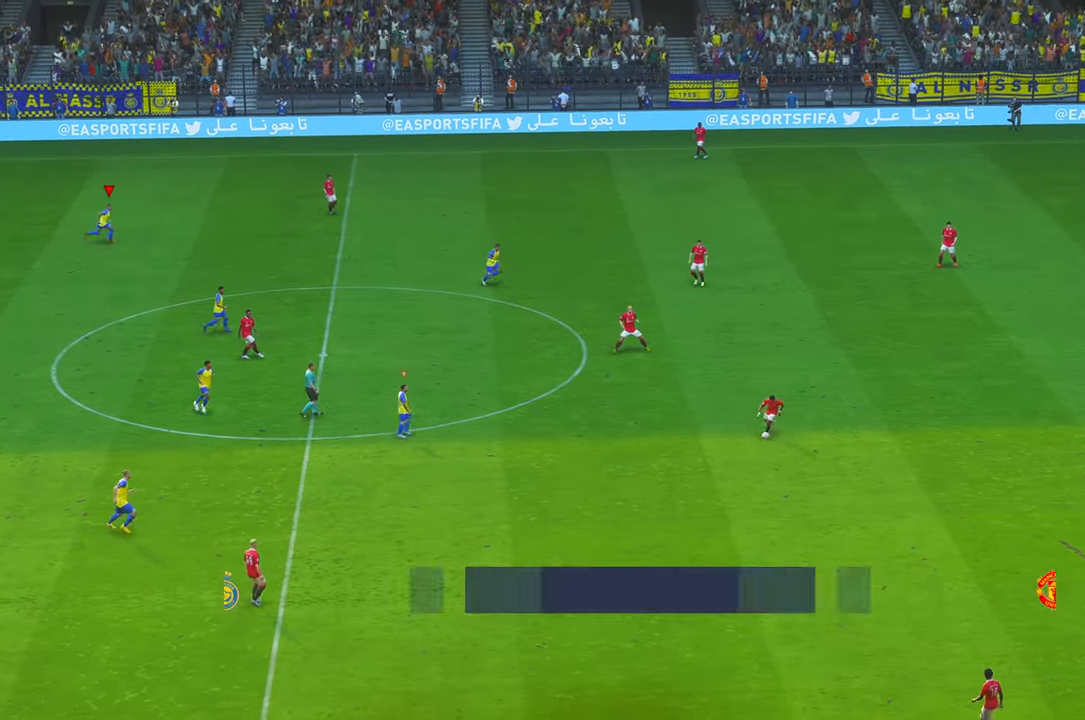
{"dt_ms": 500, "buttons": ["R2"], "left_stick": "up-right", "right_stick": "center", "events": []}
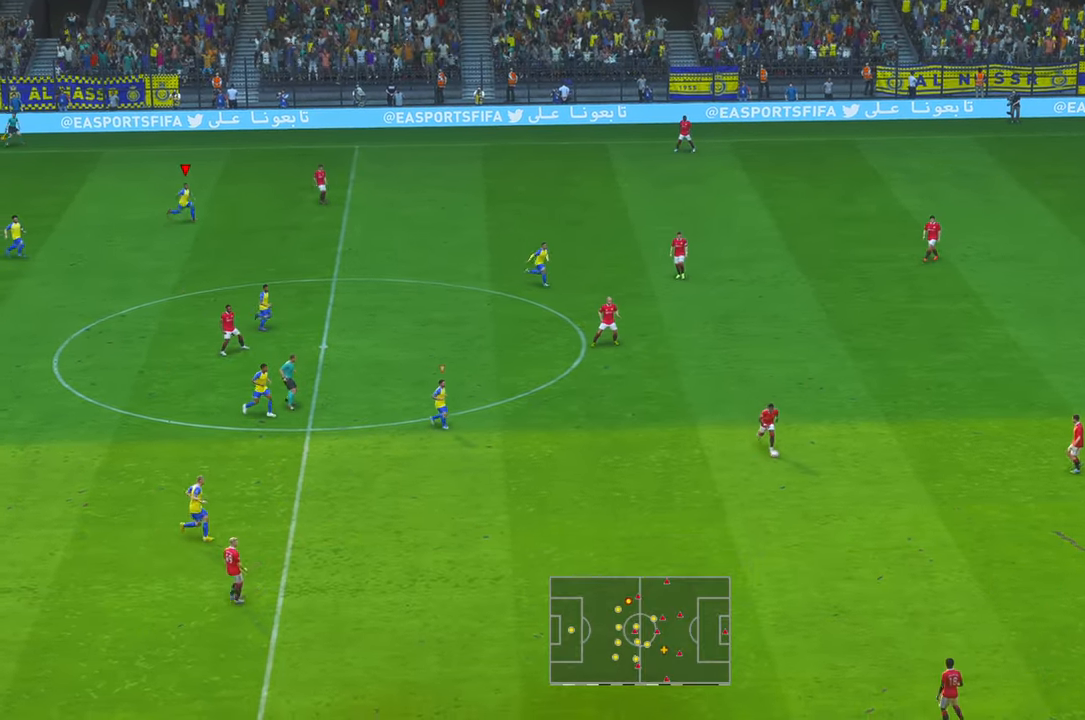
{"dt_ms": 500, "buttons": ["R2"], "left_stick": "up-right", "right_stick": "center", "events": []}
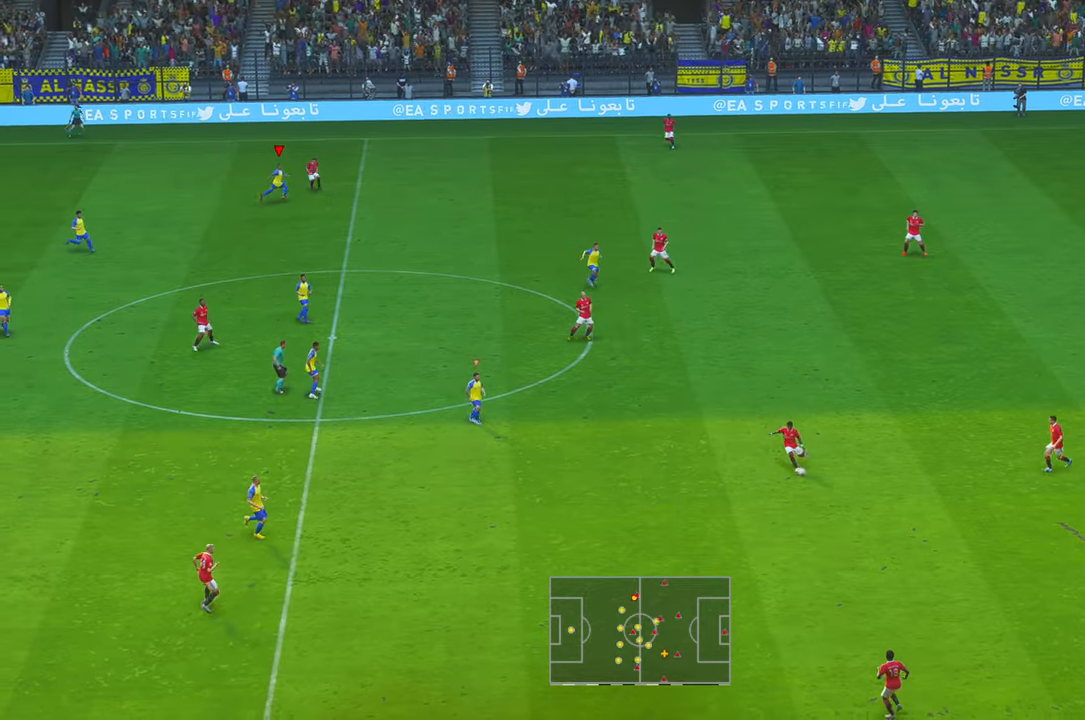
{"dt_ms": 500, "buttons": ["R2"], "left_stick": "right", "right_stick": "center", "events": [[367, "left_stick", "right"]]}
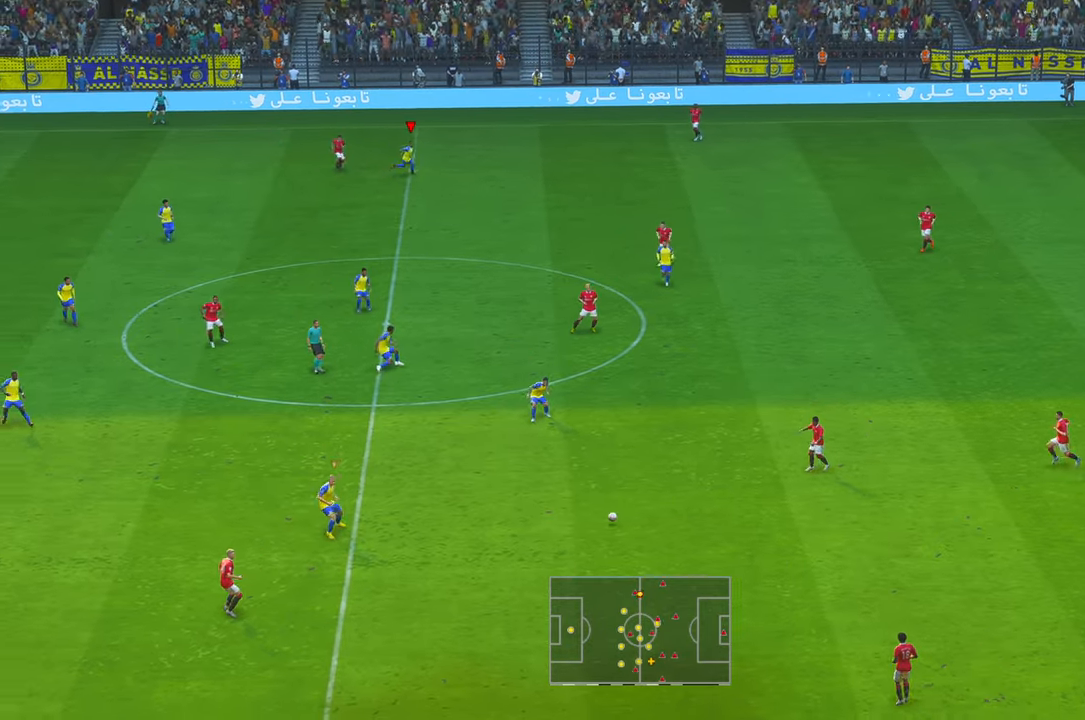
{"dt_ms": 500, "buttons": ["R2"], "left_stick": "down", "right_stick": "center", "events": [[67, "left_stick", "down"], [267, "L1", "down"], [467, "L1", "up"]]}
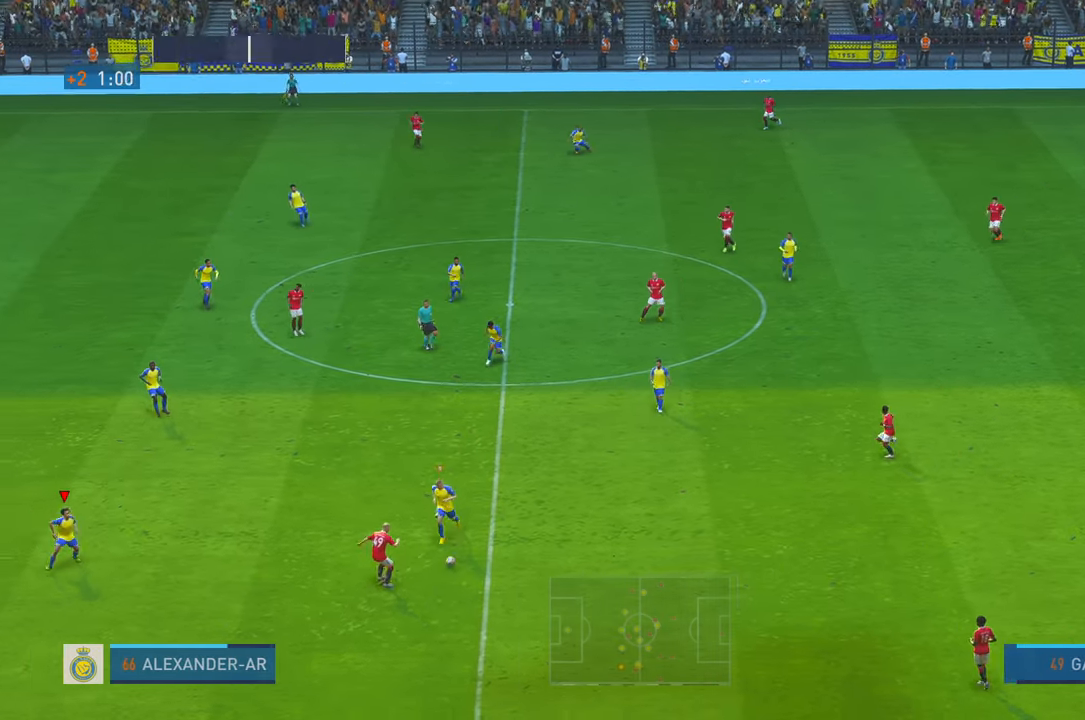
{"dt_ms": 500, "buttons": ["L1", "R2"], "left_stick": "left", "right_stick": "center", "events": [[83, "left_stick", "down-left"], [433, "L1", "down"], [433, "left_stick", "left"]]}
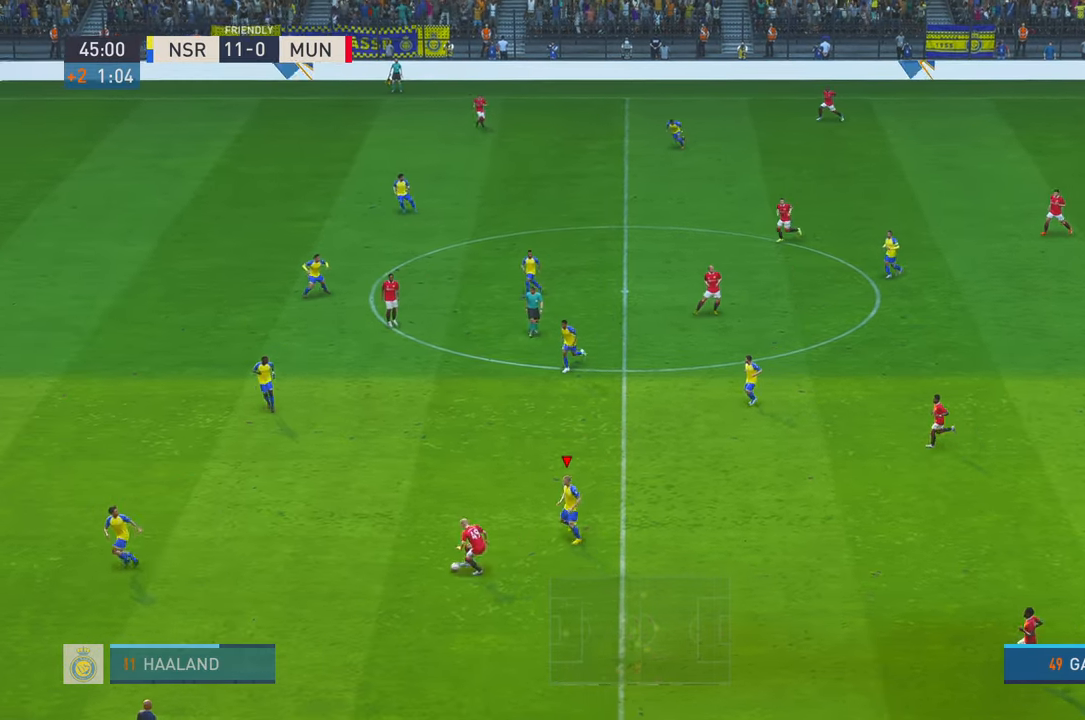
{"dt_ms": 500, "buttons": ["R2"], "left_stick": "left", "right_stick": "center", "events": [[133, "L1", "up"]]}
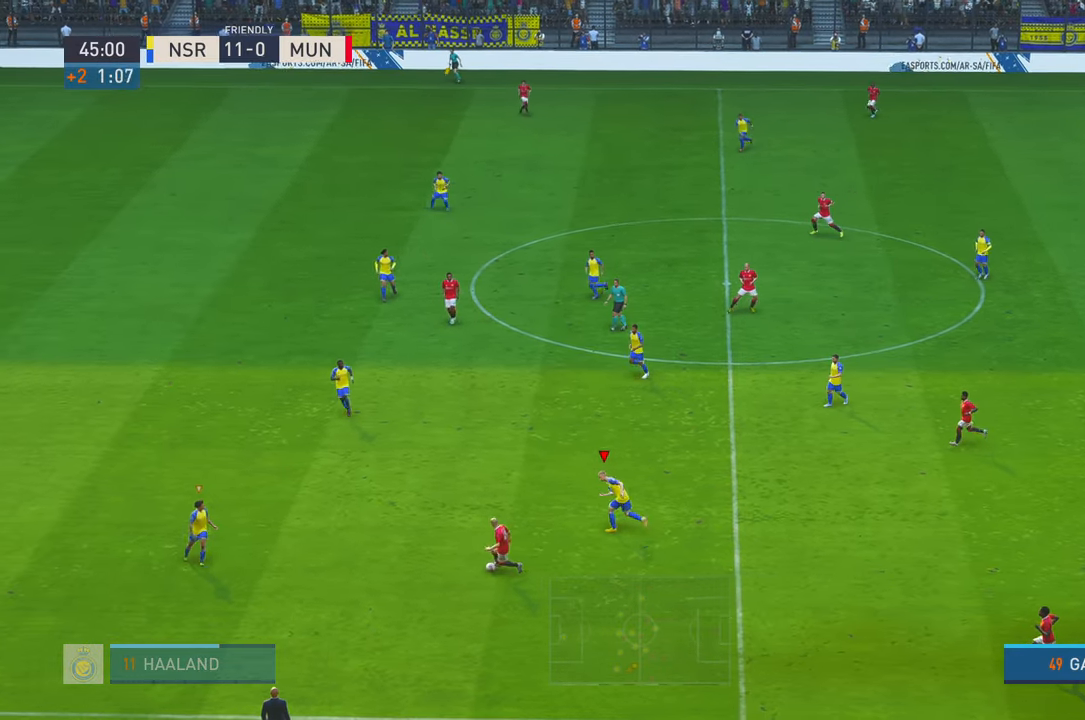
{"dt_ms": 500, "buttons": ["L1", "R2"], "left_stick": "left", "right_stick": "center", "events": [[483, "L1", "down"]]}
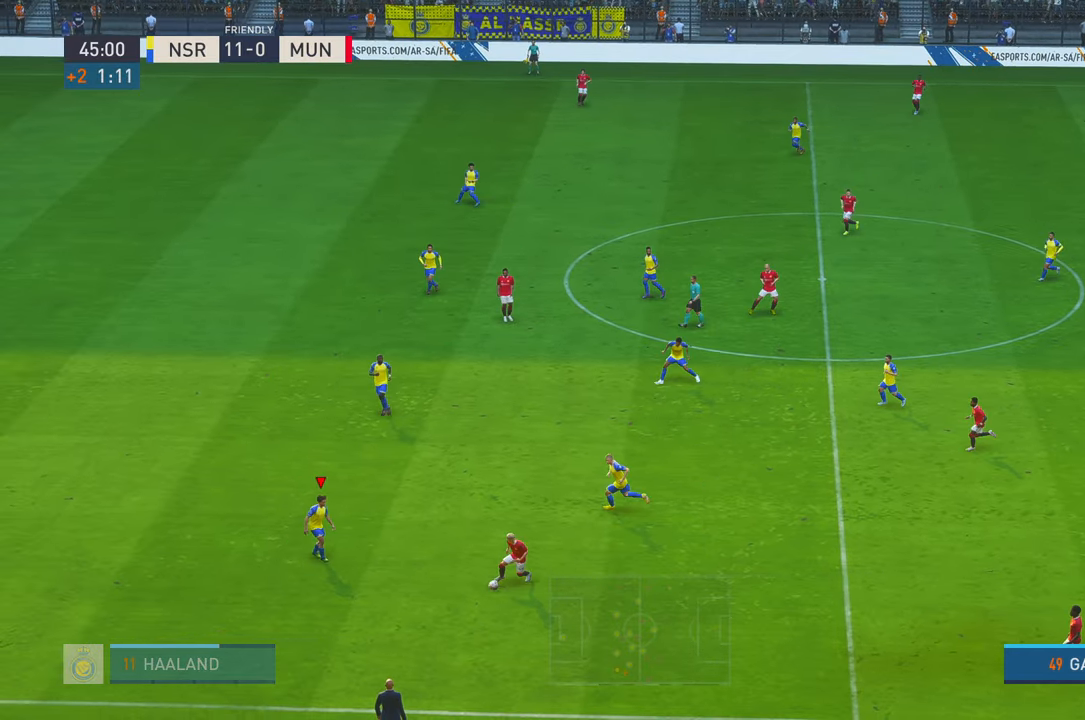
{"dt_ms": 500, "buttons": ["R2"], "left_stick": "center", "right_stick": "center", "events": [[50, "left_stick", "down-left"], [133, "L1", "up"], [167, "left_stick", "down"], [500, "left_stick", "center"]]}
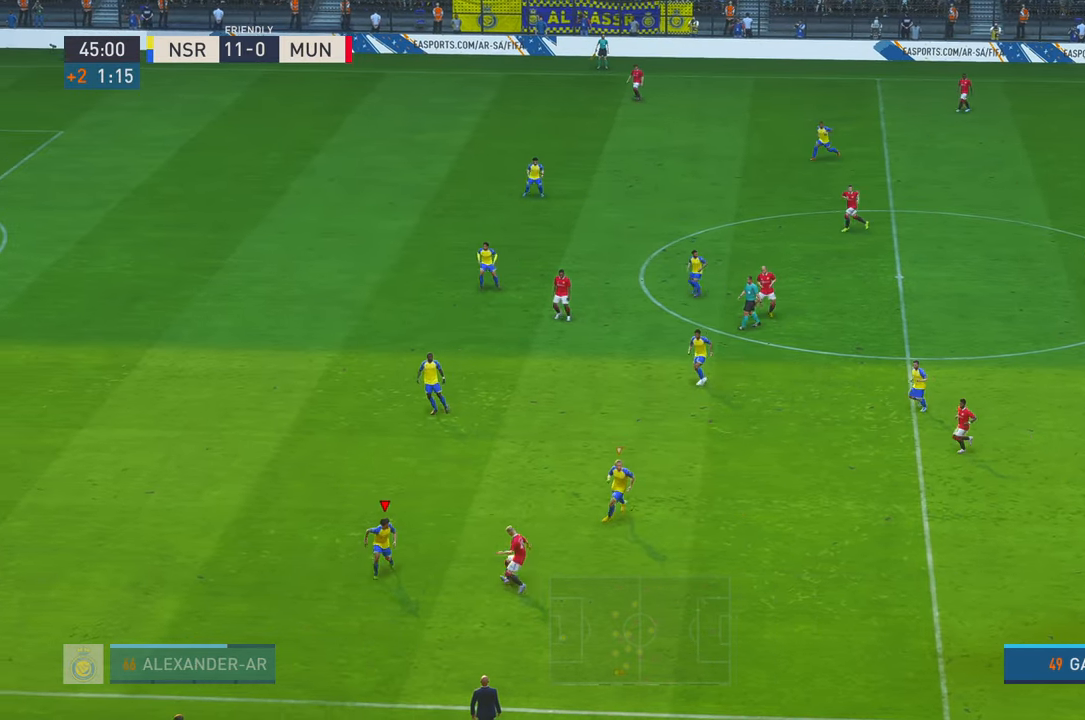
{"dt_ms": 500, "buttons": ["R2"], "left_stick": "up-left", "right_stick": "center", "events": [[183, "left_stick", "up"], [450, "left_stick", "up-left"]]}
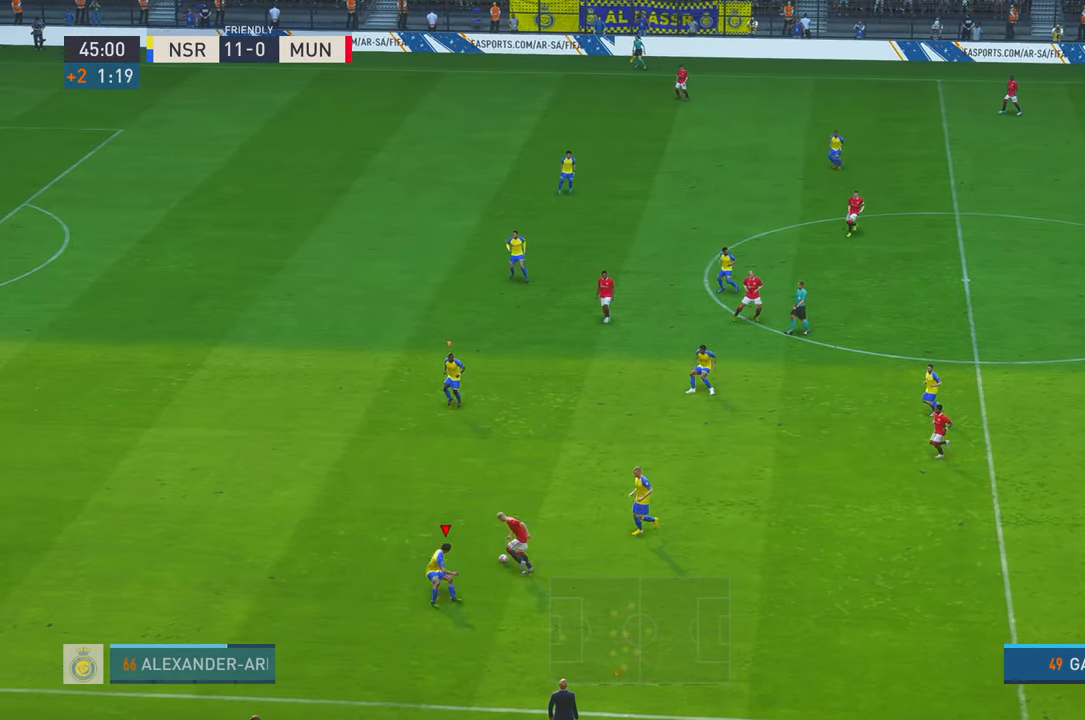
{"dt_ms": 500, "buttons": ["R2"], "left_stick": "up-left", "right_stick": "center", "events": []}
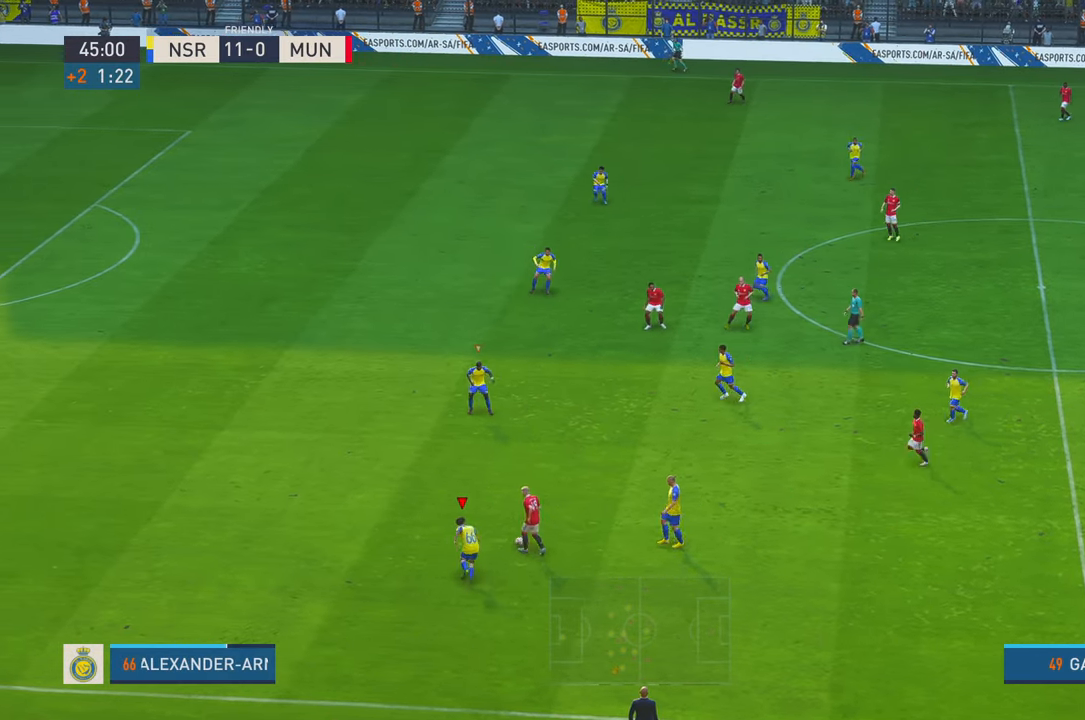
{"dt_ms": 500, "buttons": ["R2"], "left_stick": "up-left", "right_stick": "center", "events": []}
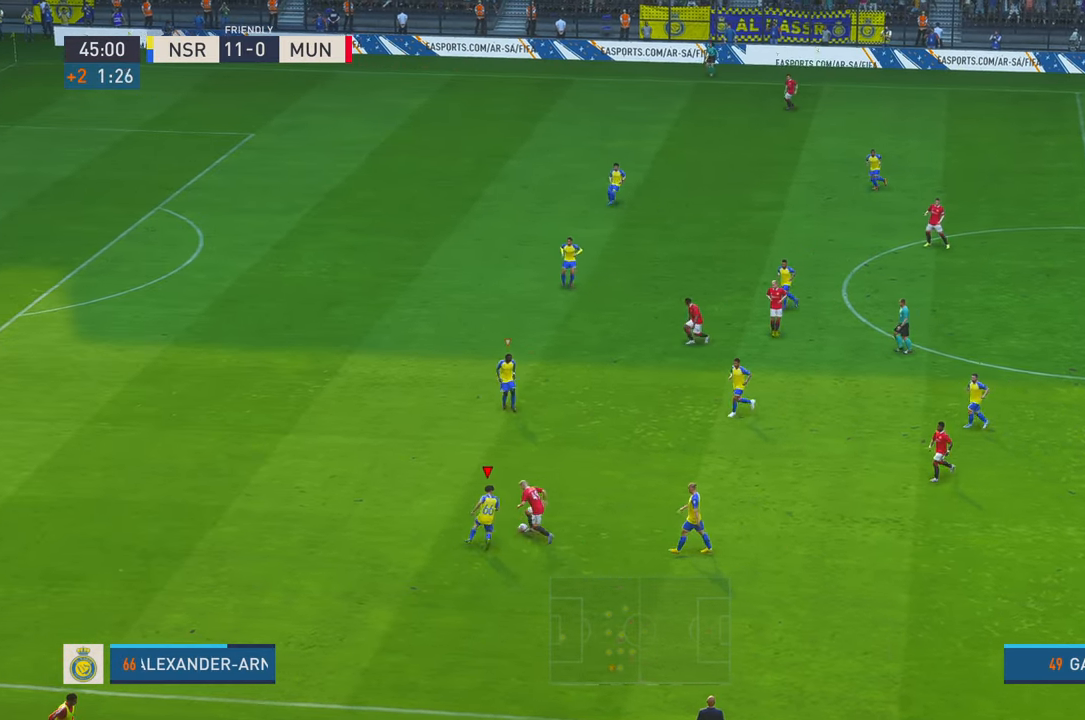
{"dt_ms": 500, "buttons": ["R2"], "left_stick": "up-left", "right_stick": "center", "events": []}